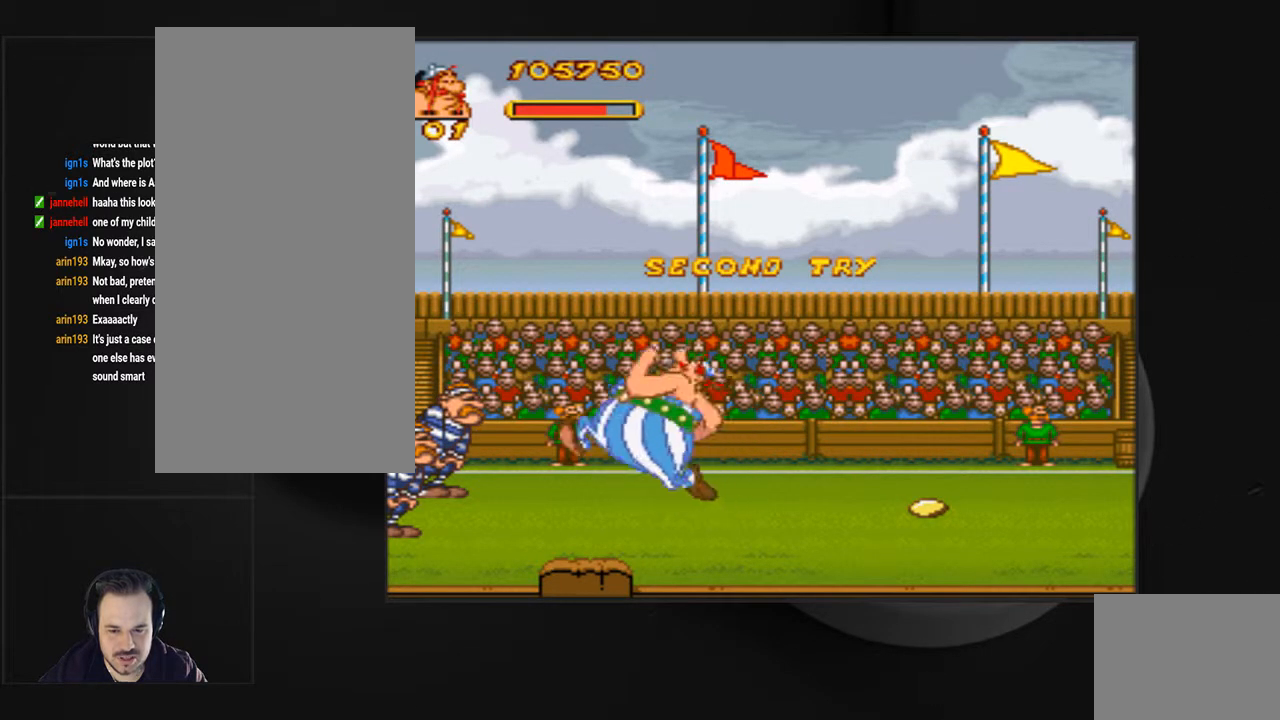
Gameplay with a controller (PlayStation layout); each line is a JSON object with the inputs held at the frame after it. "events" lists button and stick changes between this image and that frame as [ms after this image, input, new state], when the widget could be followed in between. Not read: L3 R3 left_stick right_stick.
{"buttons": [], "events": []}
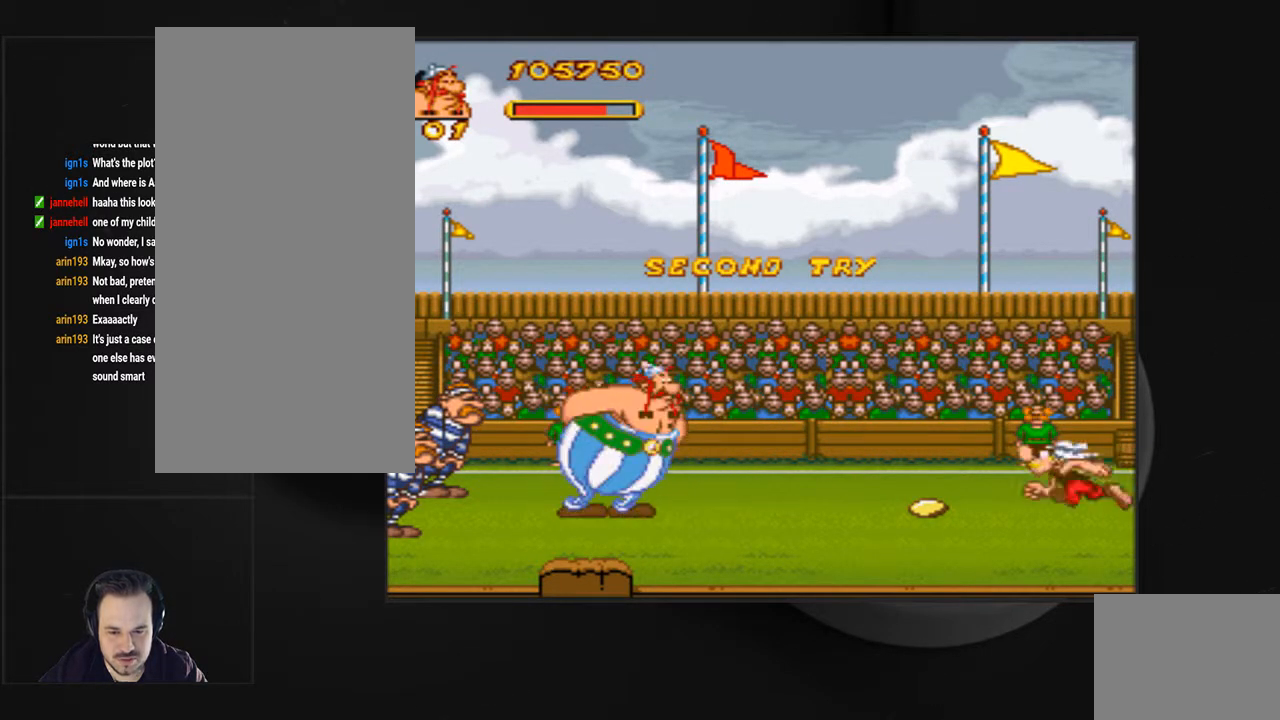
{"buttons": [], "events": []}
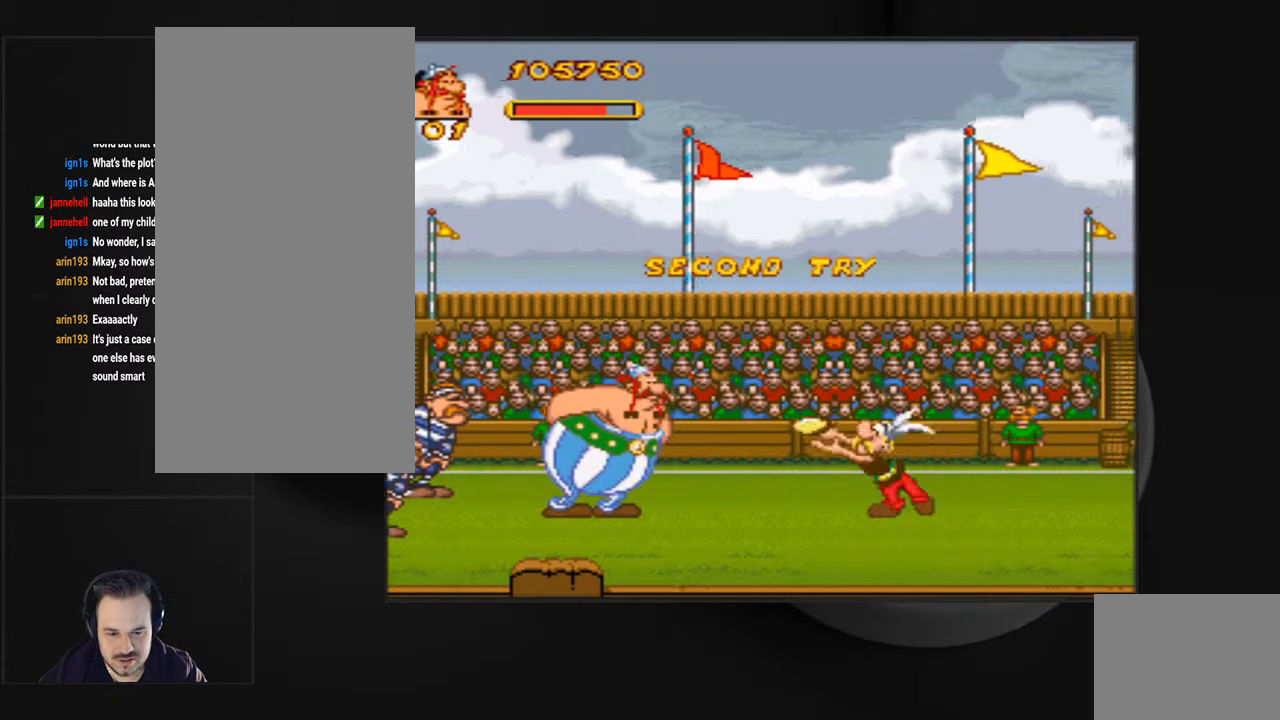
{"buttons": [], "events": []}
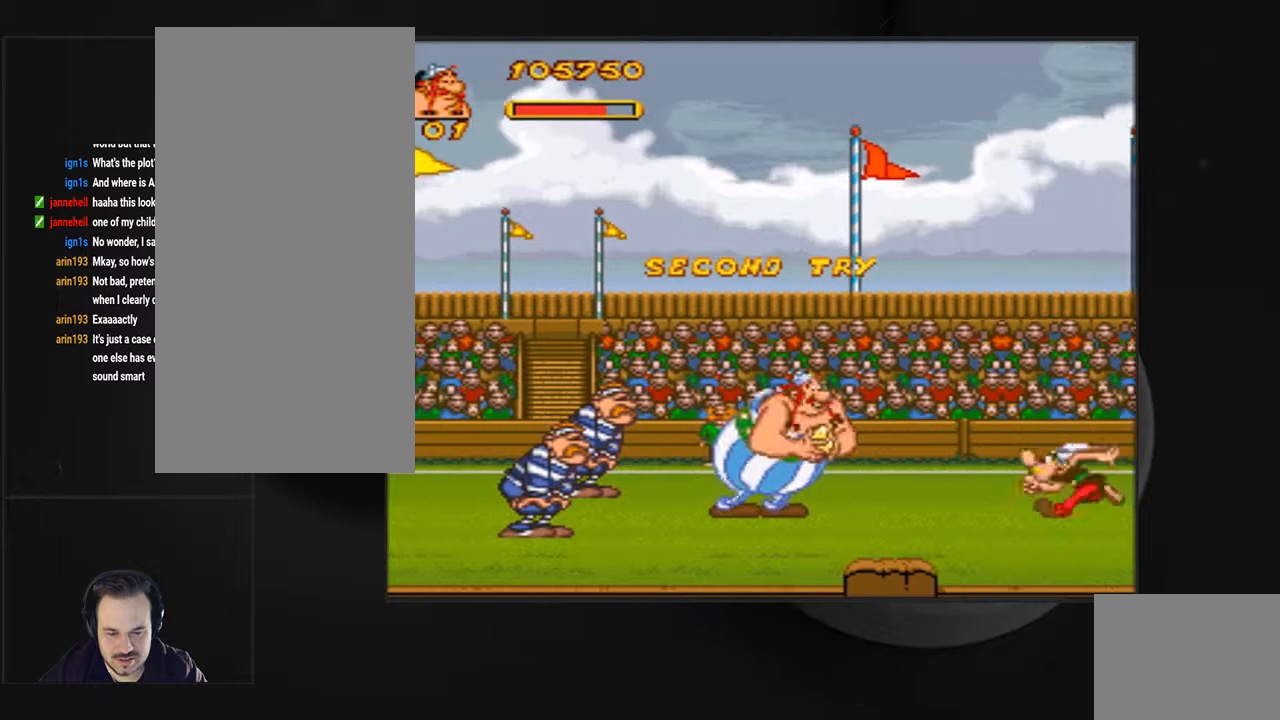
{"buttons": ["DPAD_RIGHT"], "events": [[67, "DPAD_RIGHT", "down"]]}
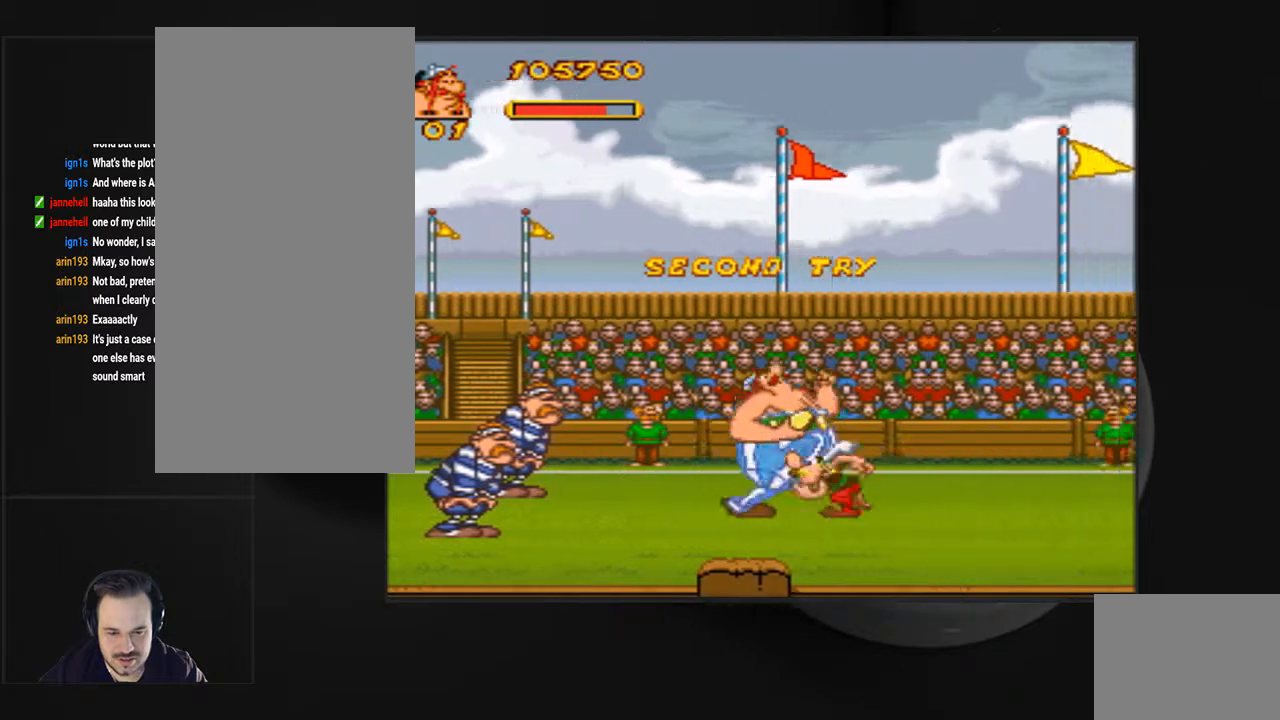
{"buttons": [], "events": [[400, "DPAD_RIGHT", "up"]]}
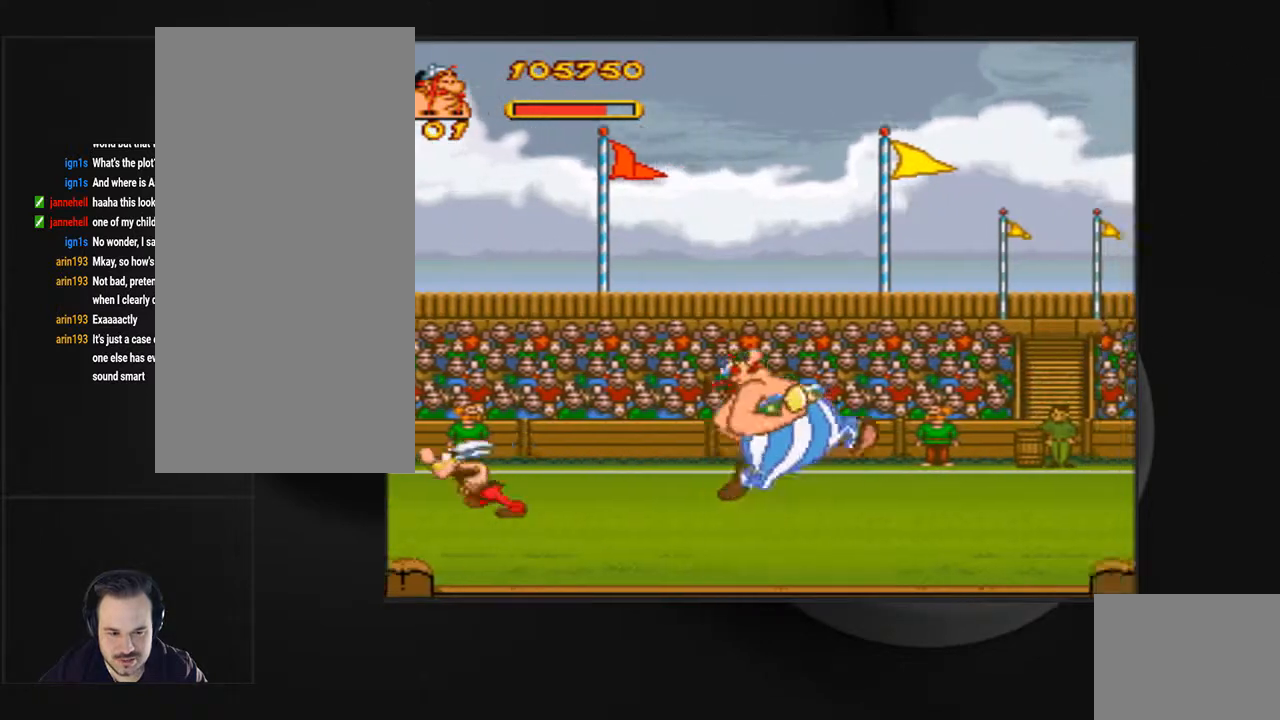
{"buttons": [], "events": [[133, "DPAD_RIGHT", "down"], [467, "DPAD_RIGHT", "up"]]}
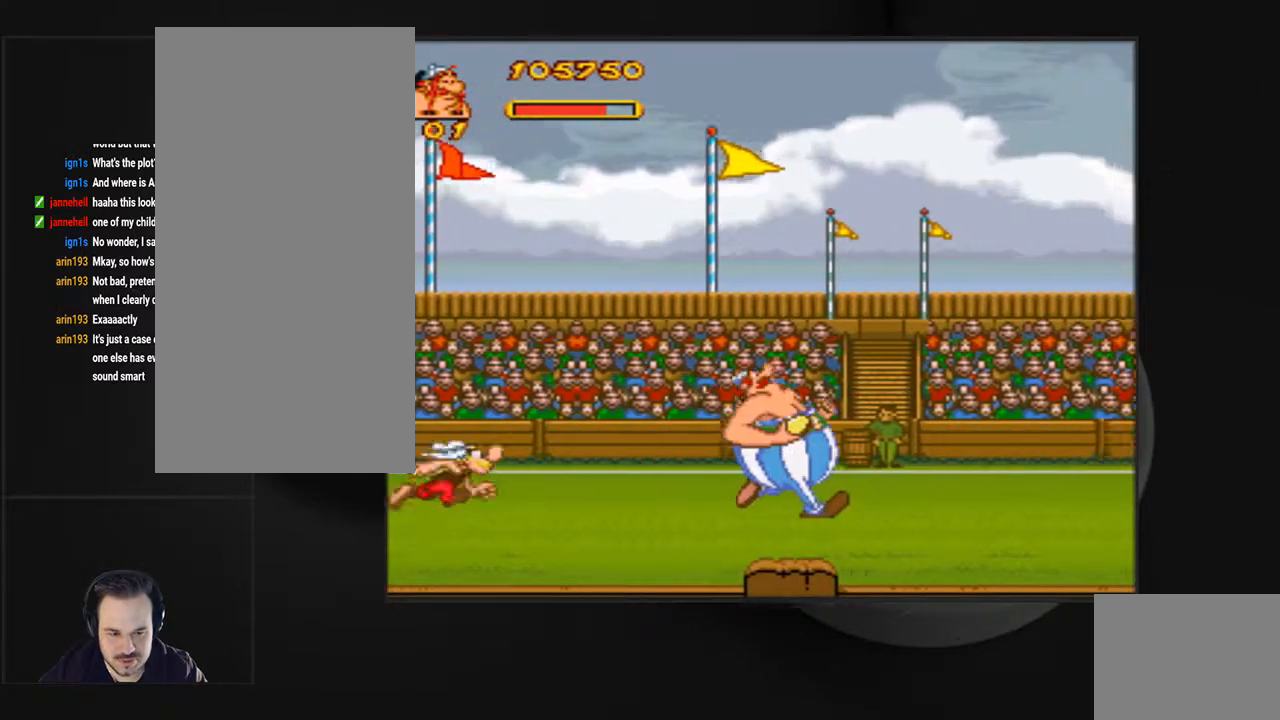
{"buttons": ["DPAD_RIGHT"], "events": [[400, "DPAD_RIGHT", "down"]]}
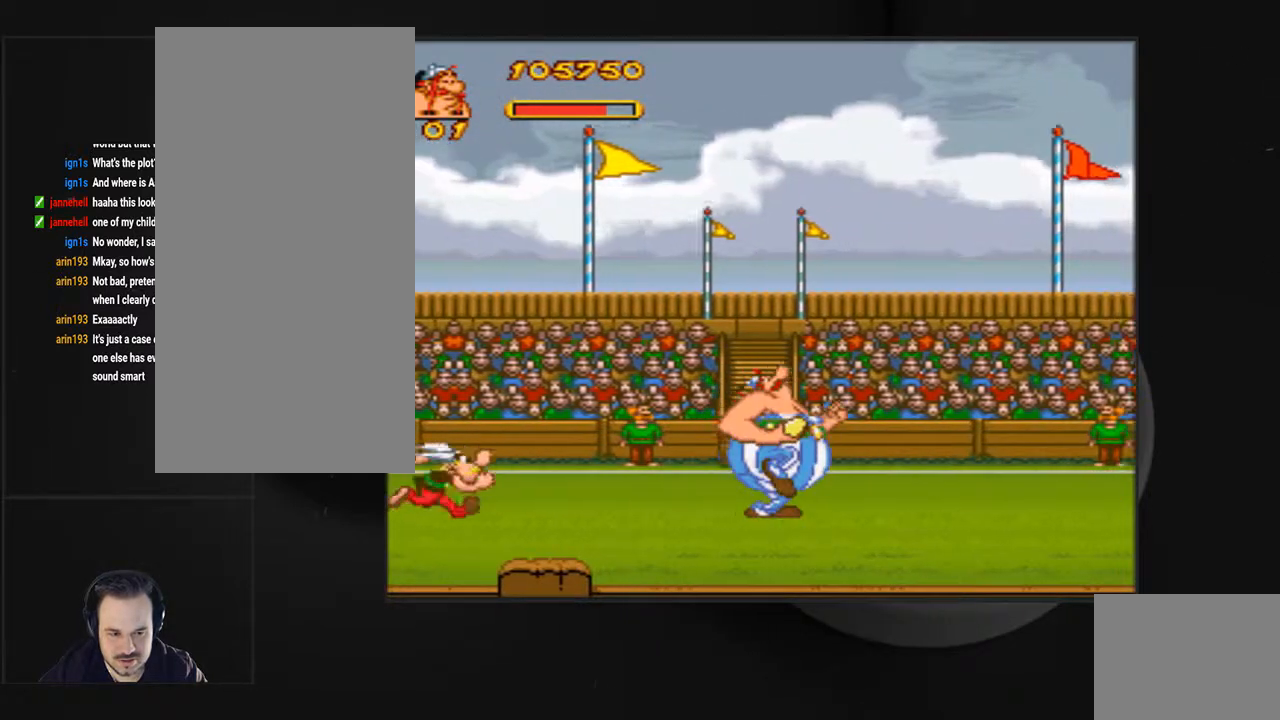
{"buttons": [], "events": [[67, "DPAD_RIGHT", "up"], [267, "DPAD_LEFT", "down"], [400, "DPAD_LEFT", "up"]]}
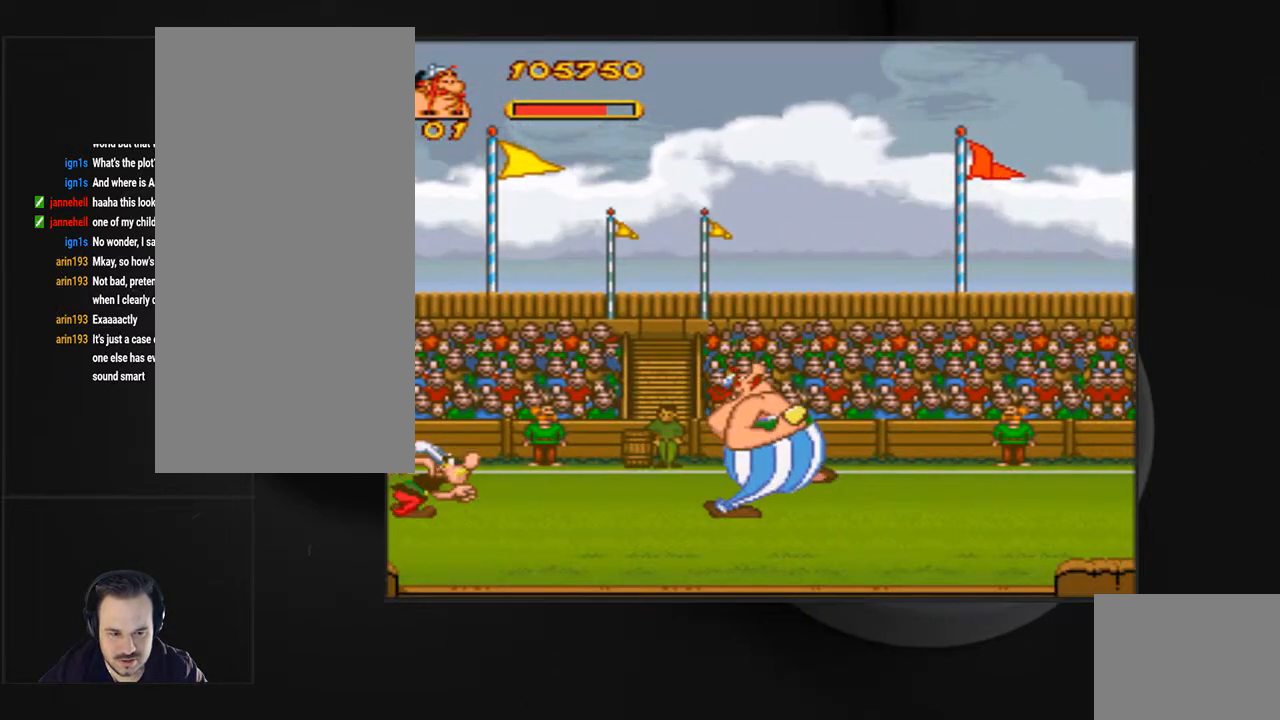
{"buttons": [], "events": [[67, "DPAD_RIGHT", "down"], [133, "DPAD_RIGHT", "up"], [300, "DPAD_RIGHT", "down"], [433, "DPAD_RIGHT", "up"]]}
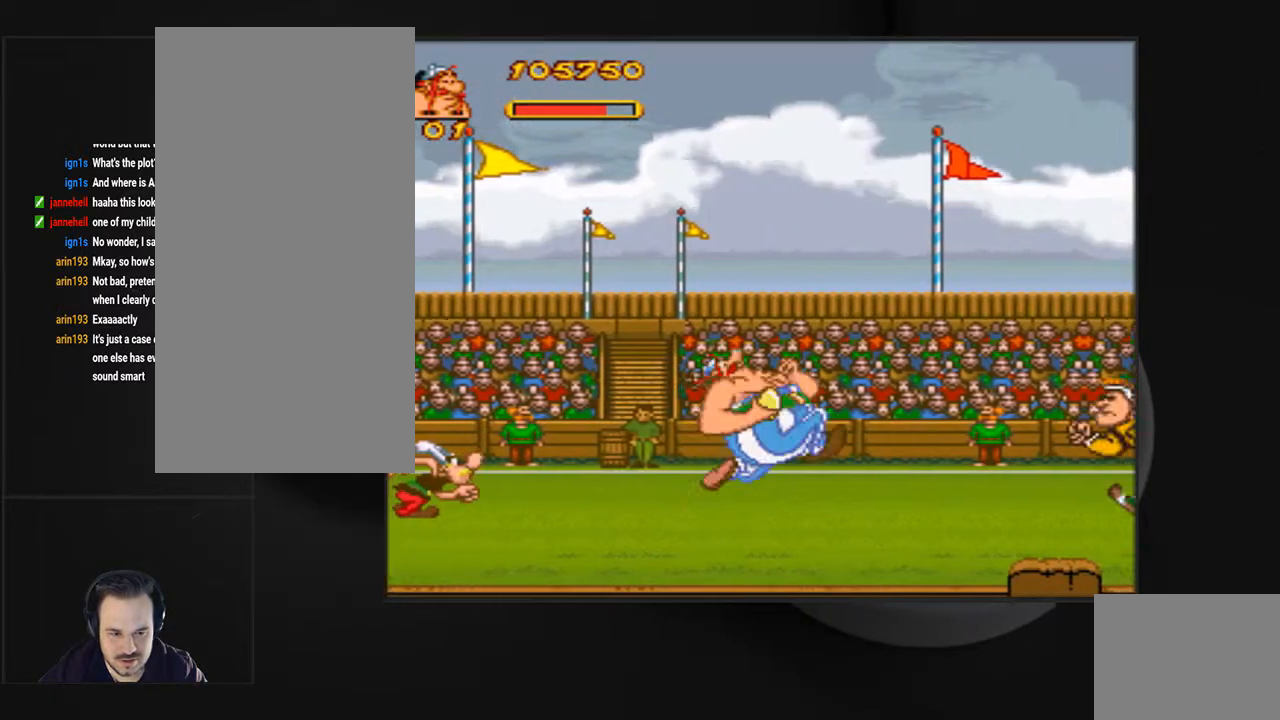
{"buttons": ["DPAD_LEFT"], "events": [[233, "DPAD_RIGHT", "down"], [300, "DPAD_RIGHT", "up"], [433, "DPAD_LEFT", "down"]]}
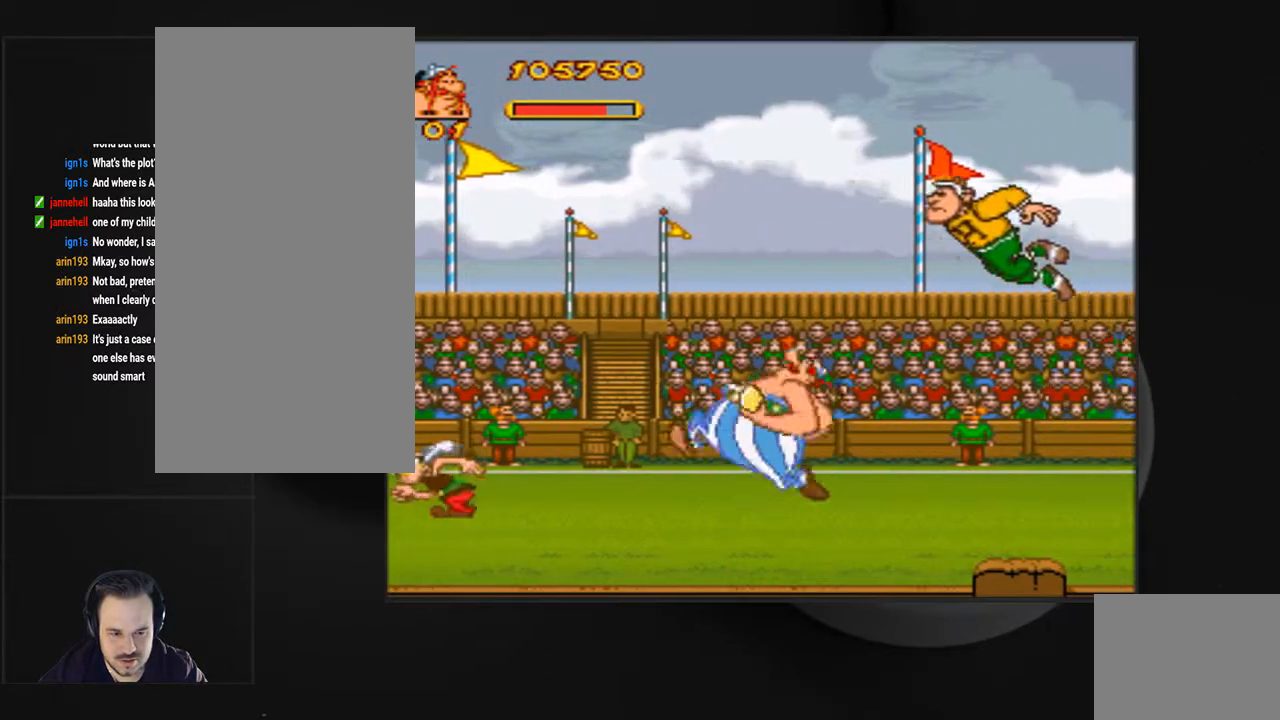
{"buttons": ["DPAD_LEFT"], "events": []}
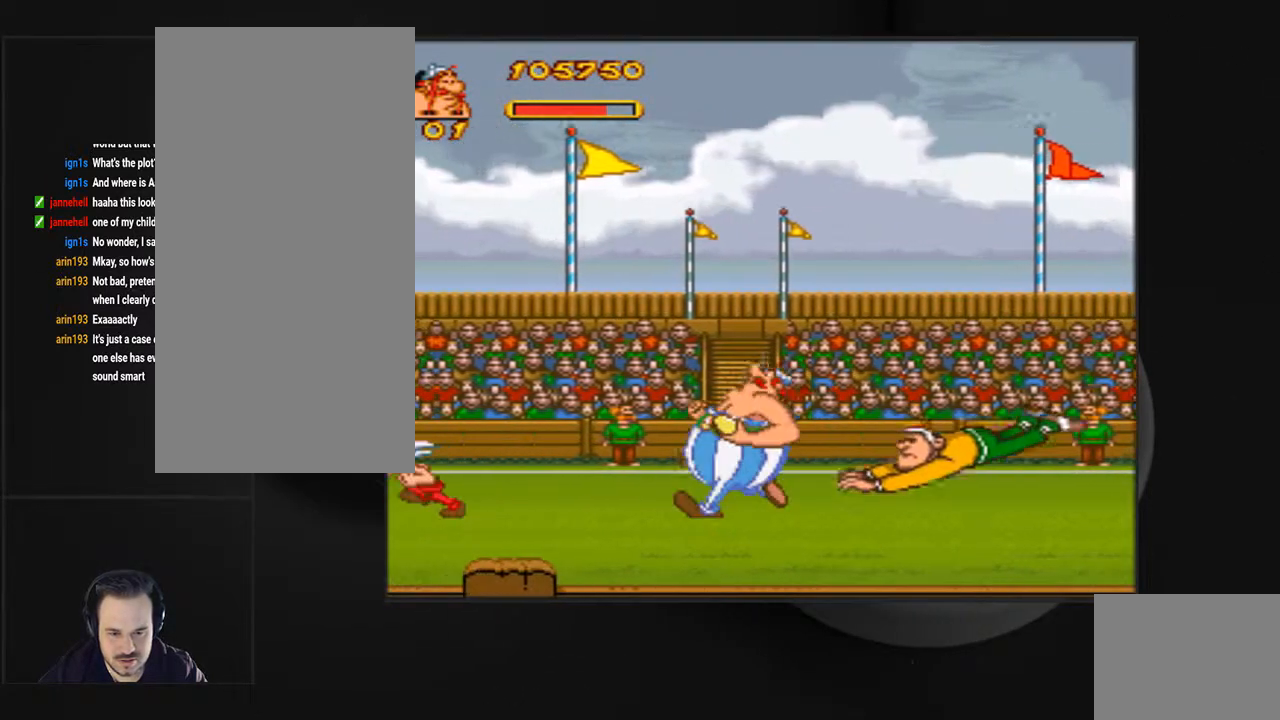
{"buttons": ["CROSS", "DPAD_RIGHT"], "events": [[67, "DPAD_LEFT", "up"], [200, "DPAD_RIGHT", "down"], [367, "CROSS", "down"]]}
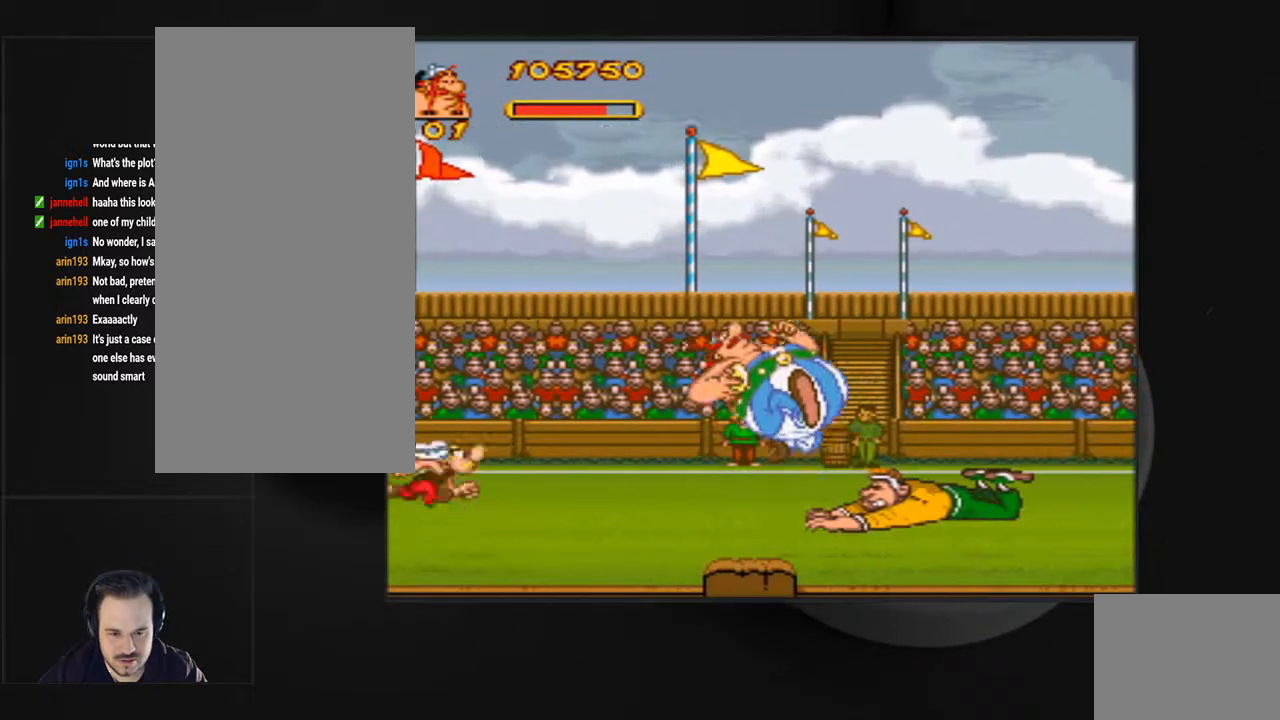
{"buttons": ["CROSS", "DPAD_RIGHT"], "events": []}
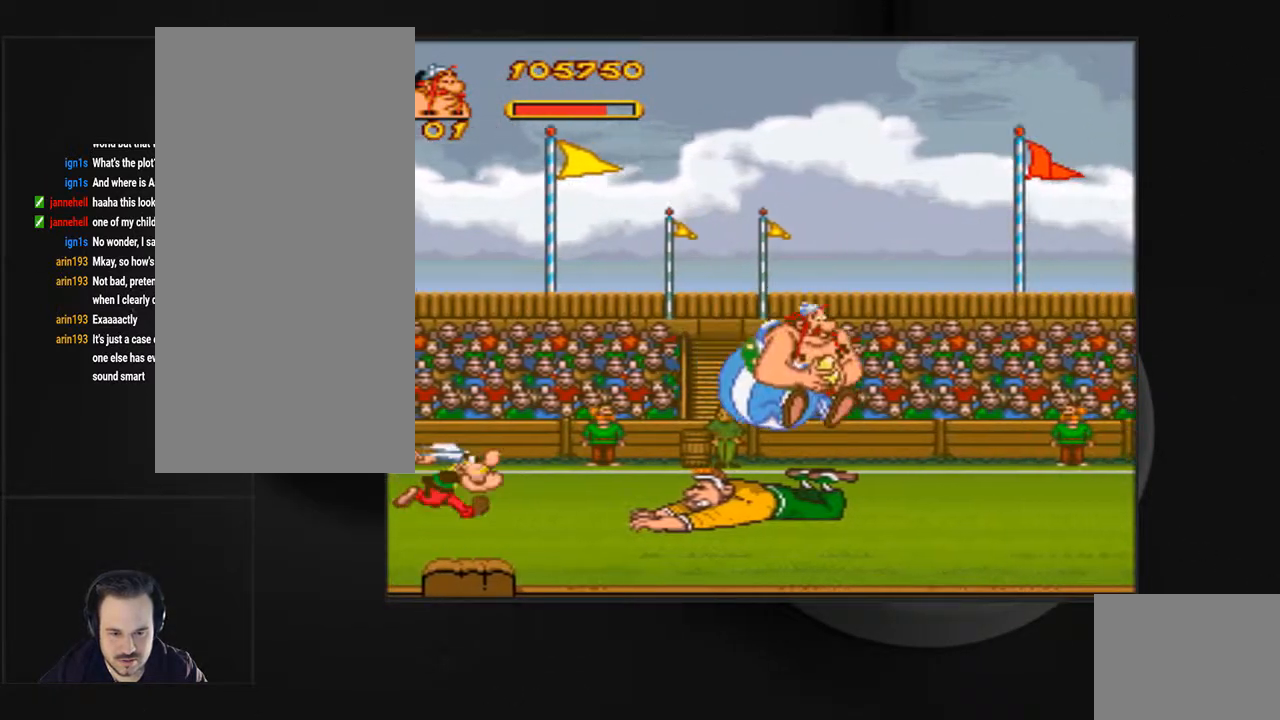
{"buttons": ["DPAD_RIGHT"], "events": [[200, "CROSS", "up"]]}
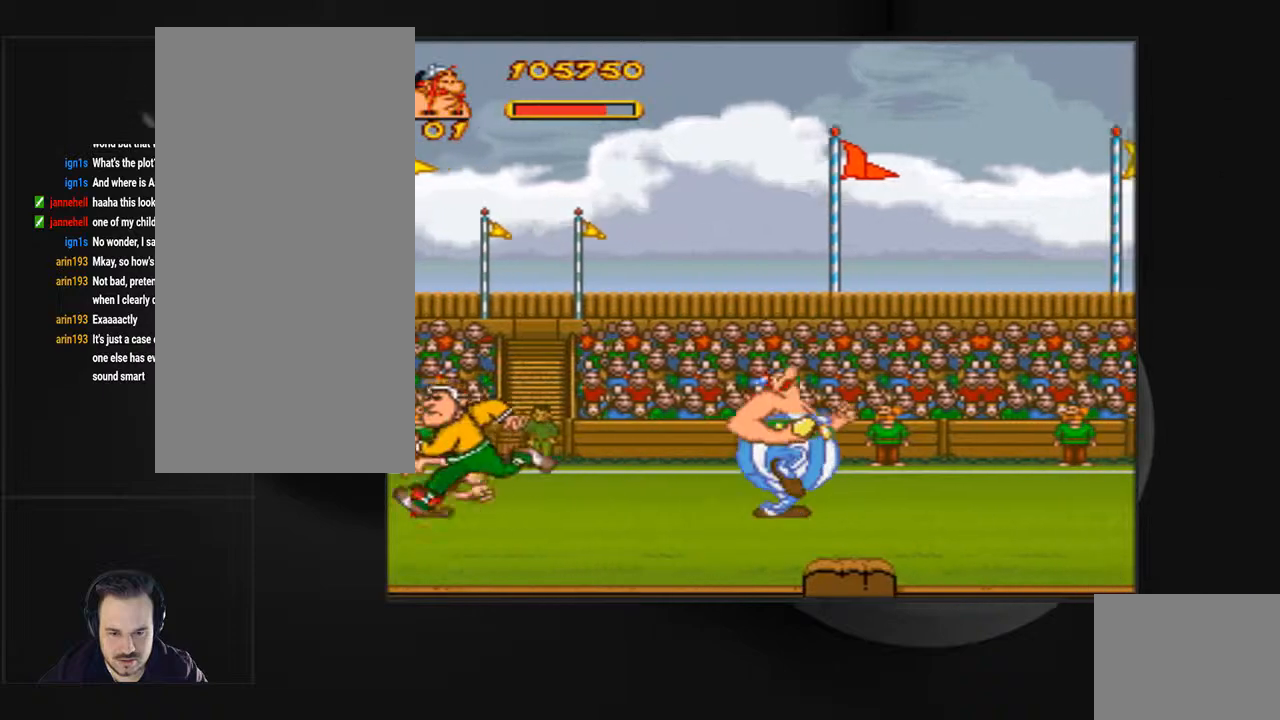
{"buttons": [], "events": [[333, "DPAD_RIGHT", "up"]]}
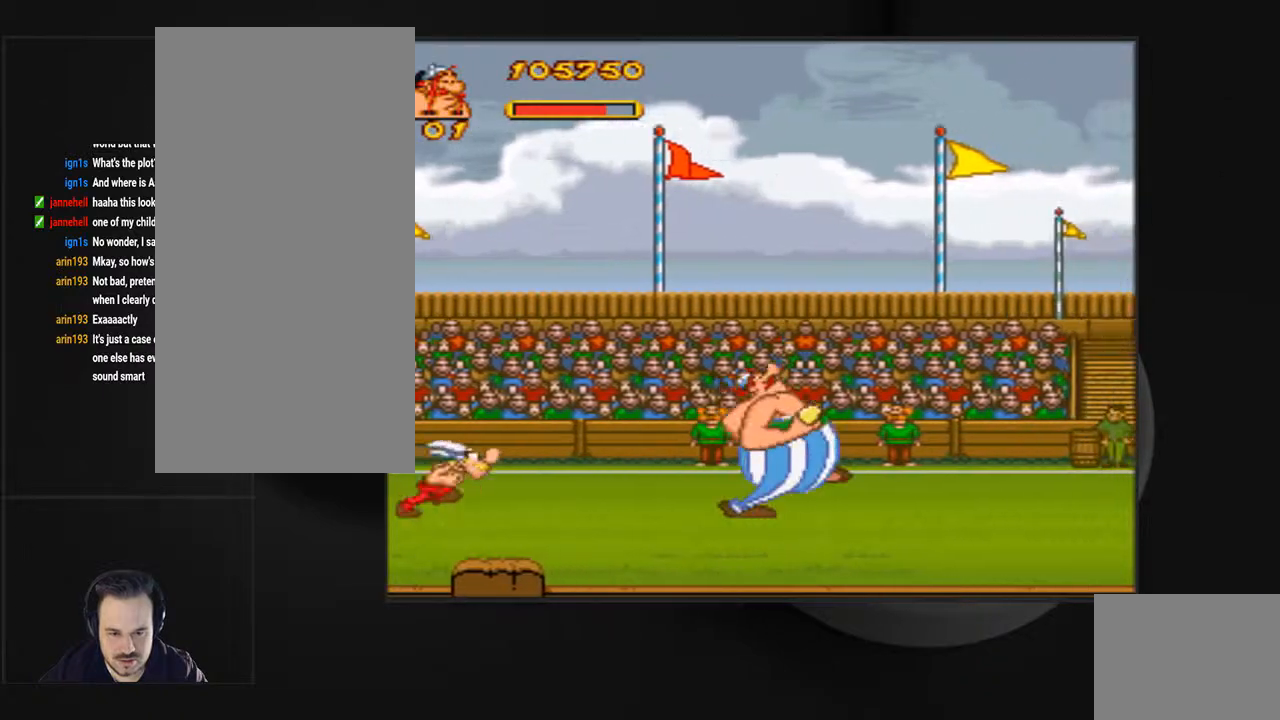
{"buttons": ["DPAD_LEFT"], "events": [[67, "DPAD_RIGHT", "down"], [300, "DPAD_RIGHT", "up"], [467, "DPAD_LEFT", "down"]]}
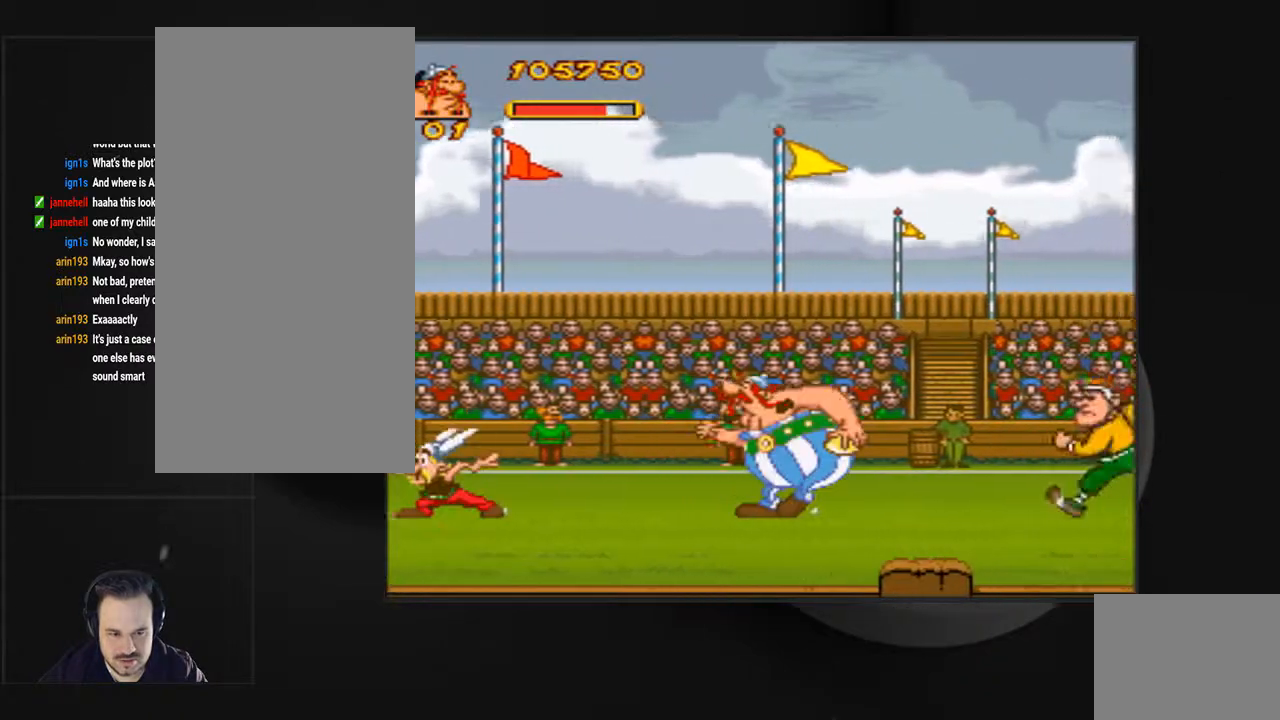
{"buttons": ["DPAD_LEFT"], "events": [[100, "DPAD_LEFT", "up"], [233, "DPAD_LEFT", "down"]]}
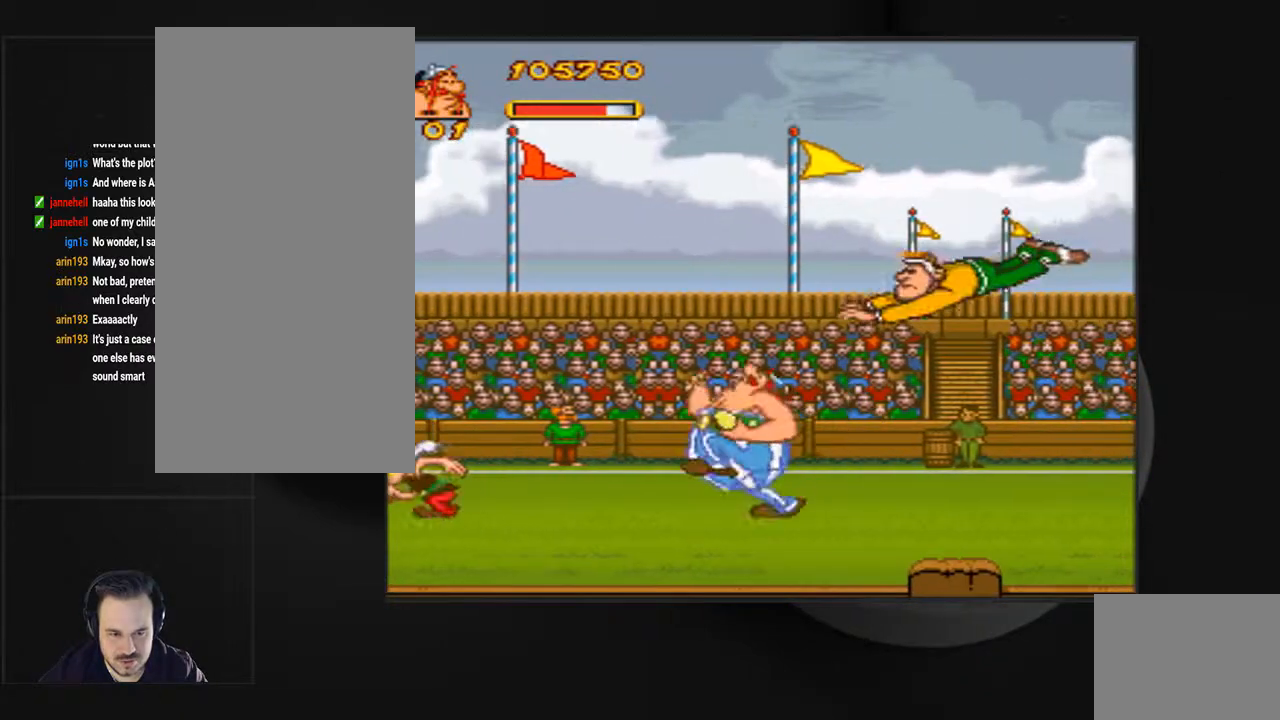
{"buttons": ["DPAD_RIGHT"], "events": [[267, "DPAD_LEFT", "up"], [400, "DPAD_RIGHT", "down"]]}
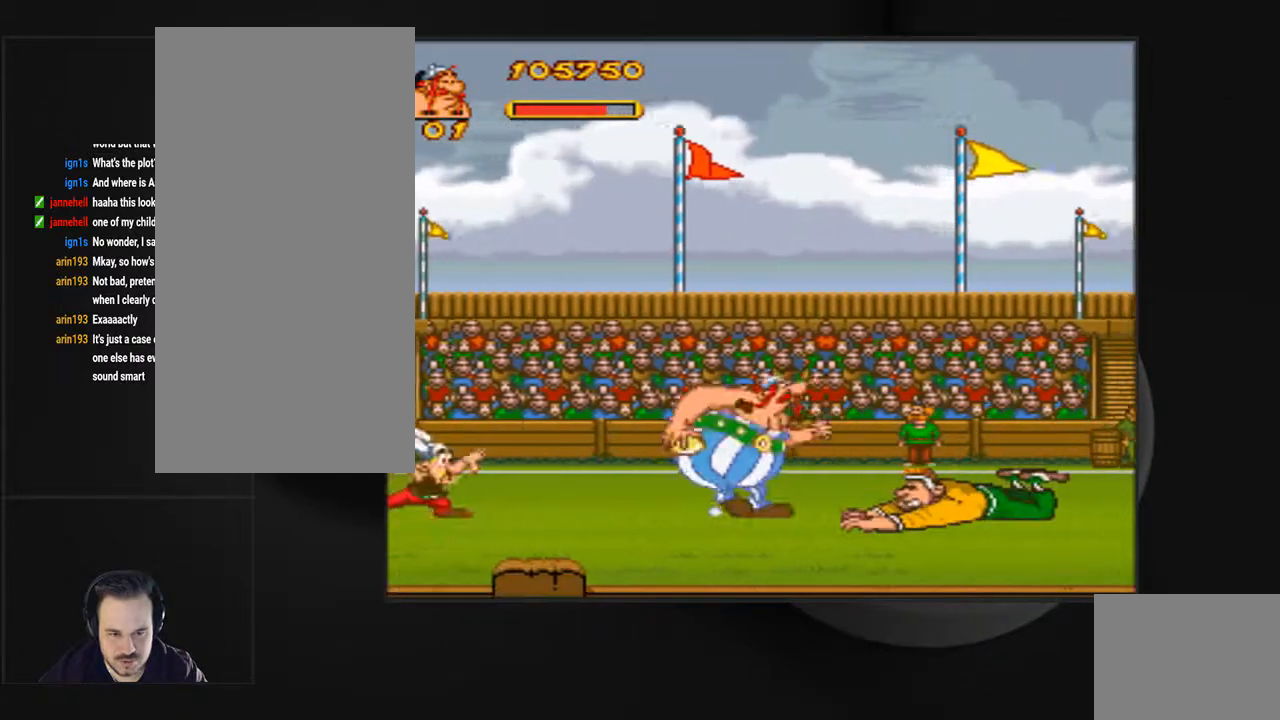
{"buttons": ["CROSS", "DPAD_RIGHT"], "events": [[167, "CROSS", "down"]]}
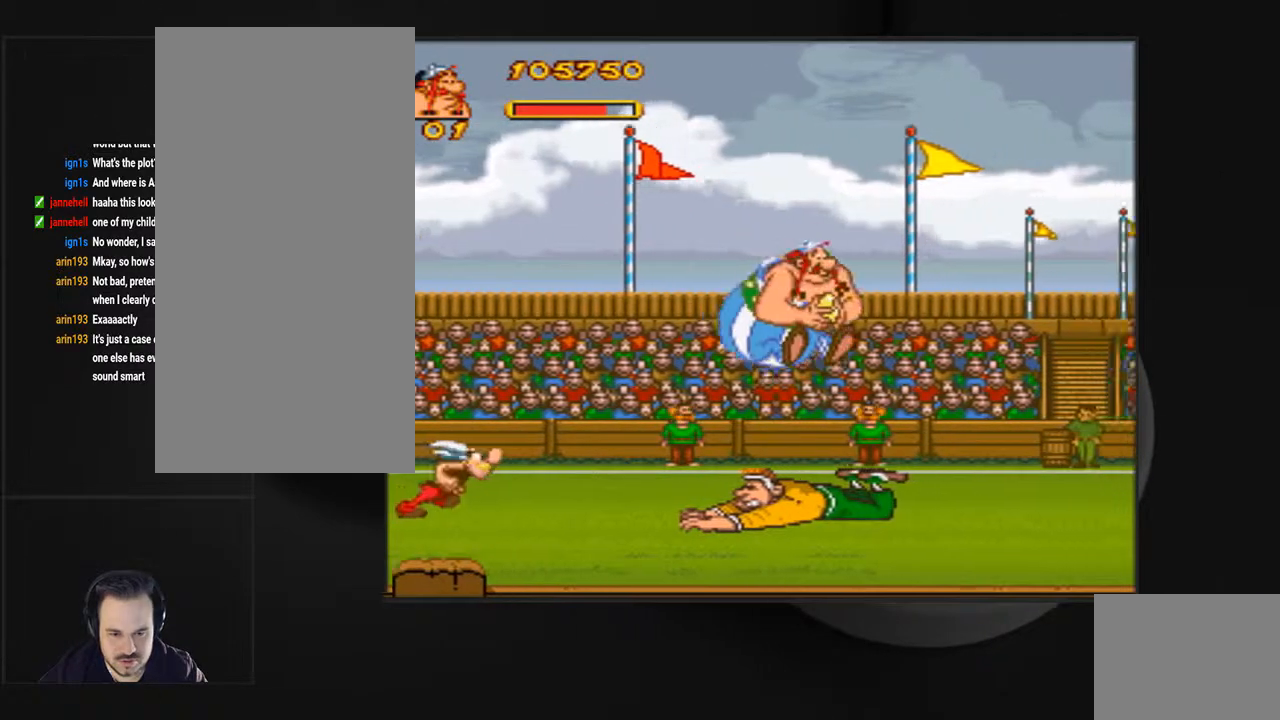
{"buttons": ["DPAD_RIGHT"], "events": [[433, "CROSS", "up"]]}
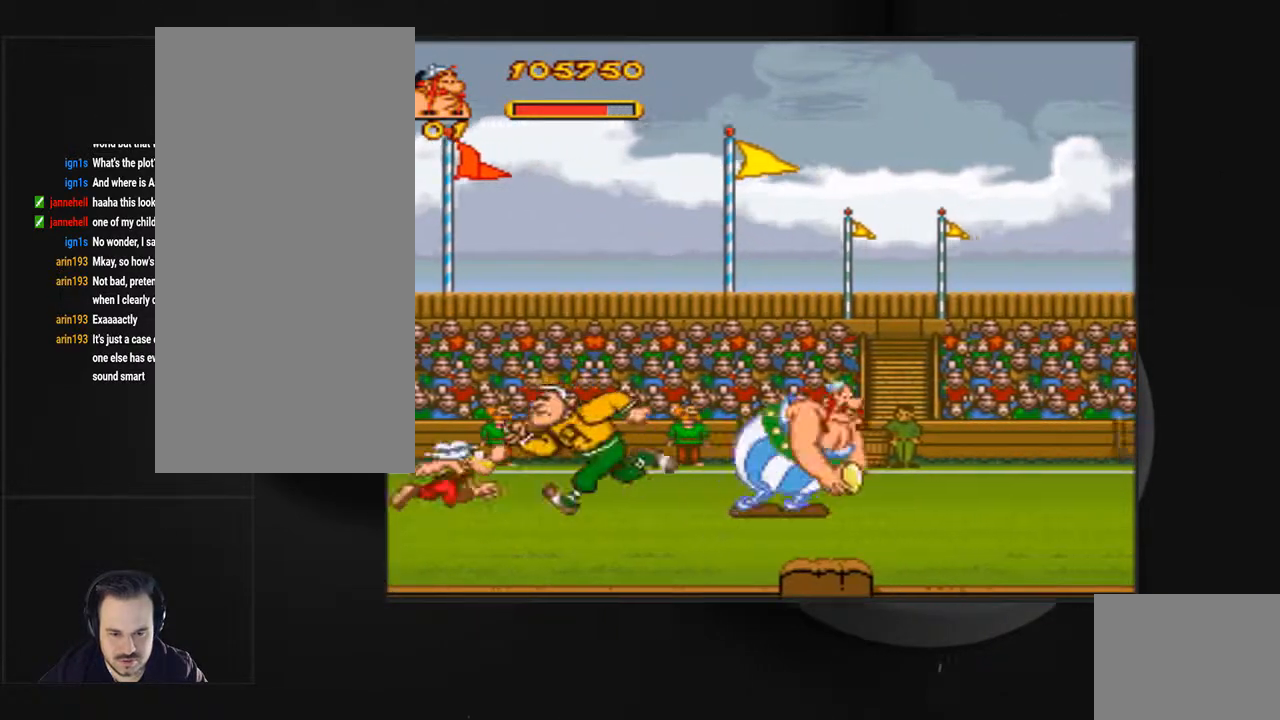
{"buttons": ["DPAD_RIGHT"], "events": []}
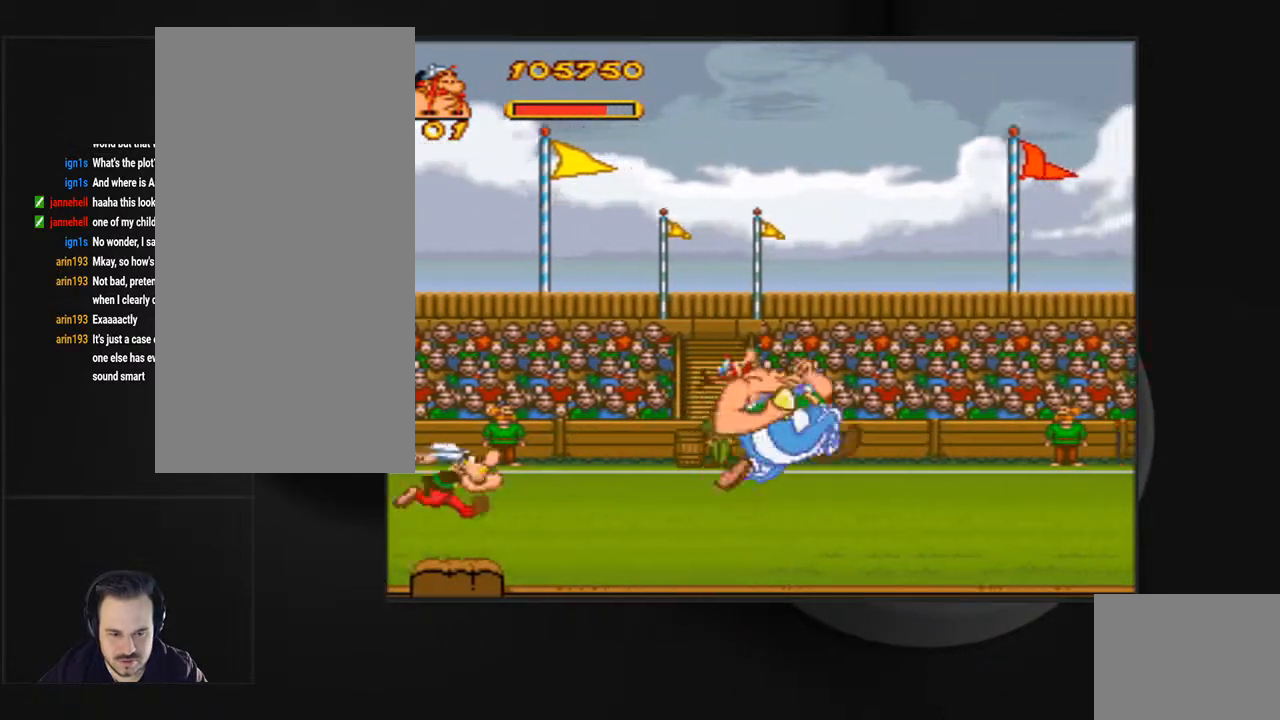
{"buttons": ["DPAD_LEFT"], "events": [[133, "DPAD_RIGHT", "up"], [367, "DPAD_LEFT", "down"]]}
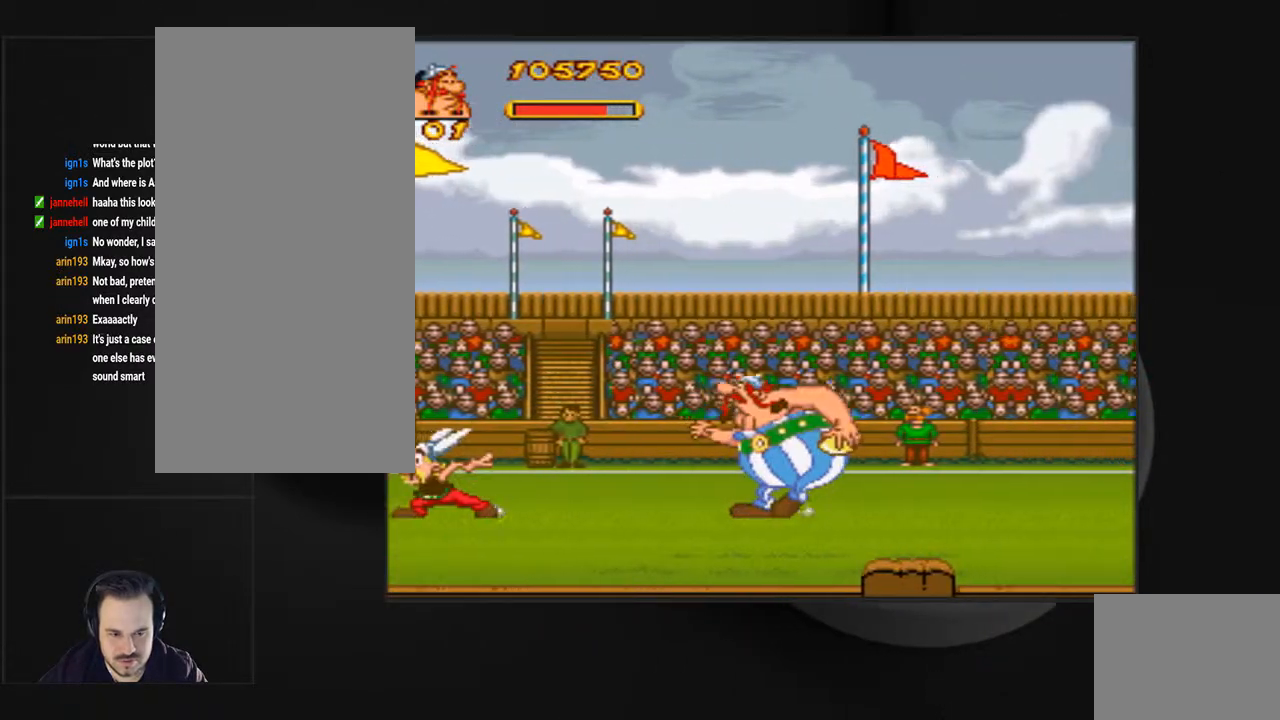
{"buttons": ["DPAD_LEFT"], "events": [[33, "DPAD_LEFT", "up"], [133, "DPAD_RIGHT", "down"], [300, "DPAD_RIGHT", "up"], [467, "DPAD_LEFT", "down"]]}
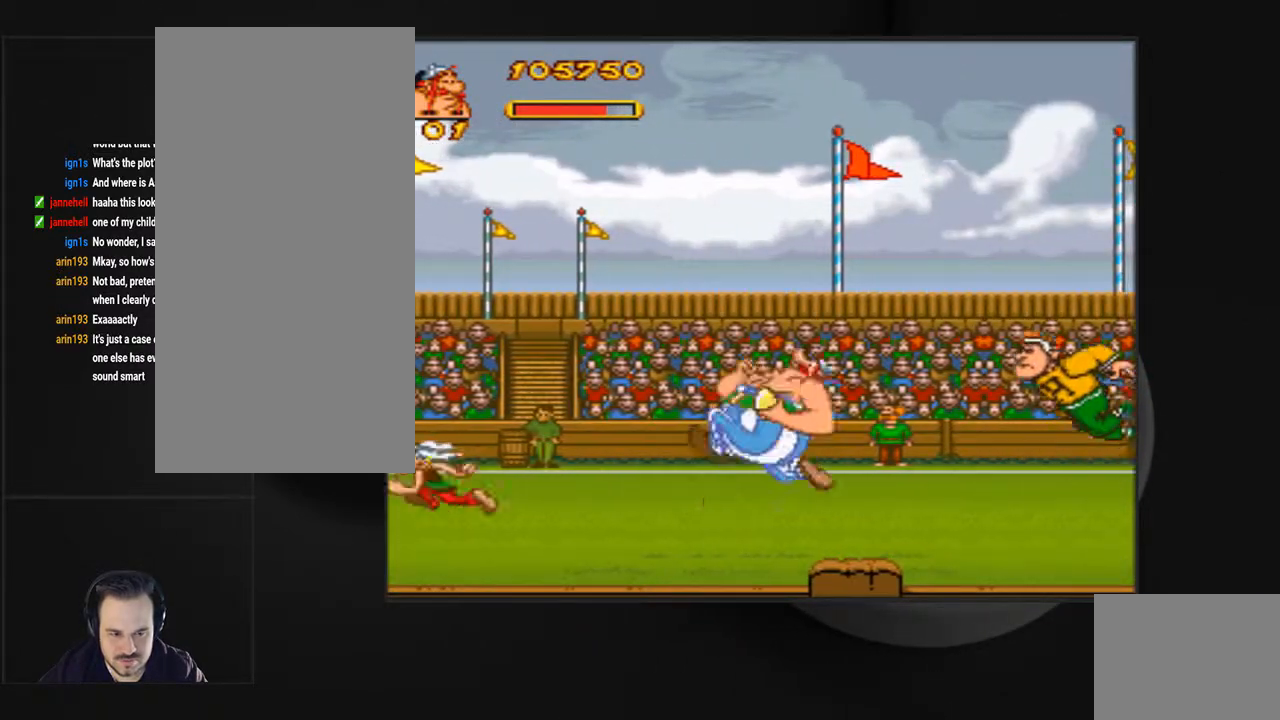
{"buttons": ["DPAD_LEFT"], "events": []}
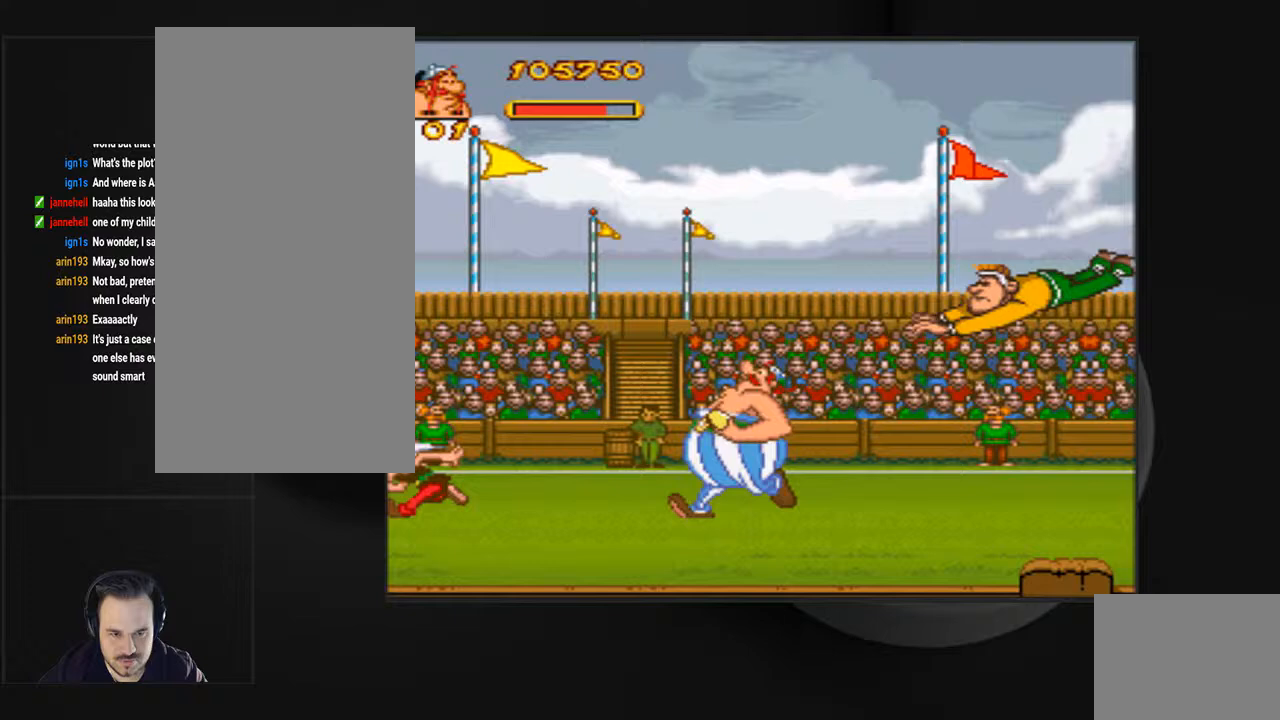
{"buttons": ["DPAD_RIGHT"], "events": [[67, "DPAD_LEFT", "up"], [300, "DPAD_RIGHT", "down"]]}
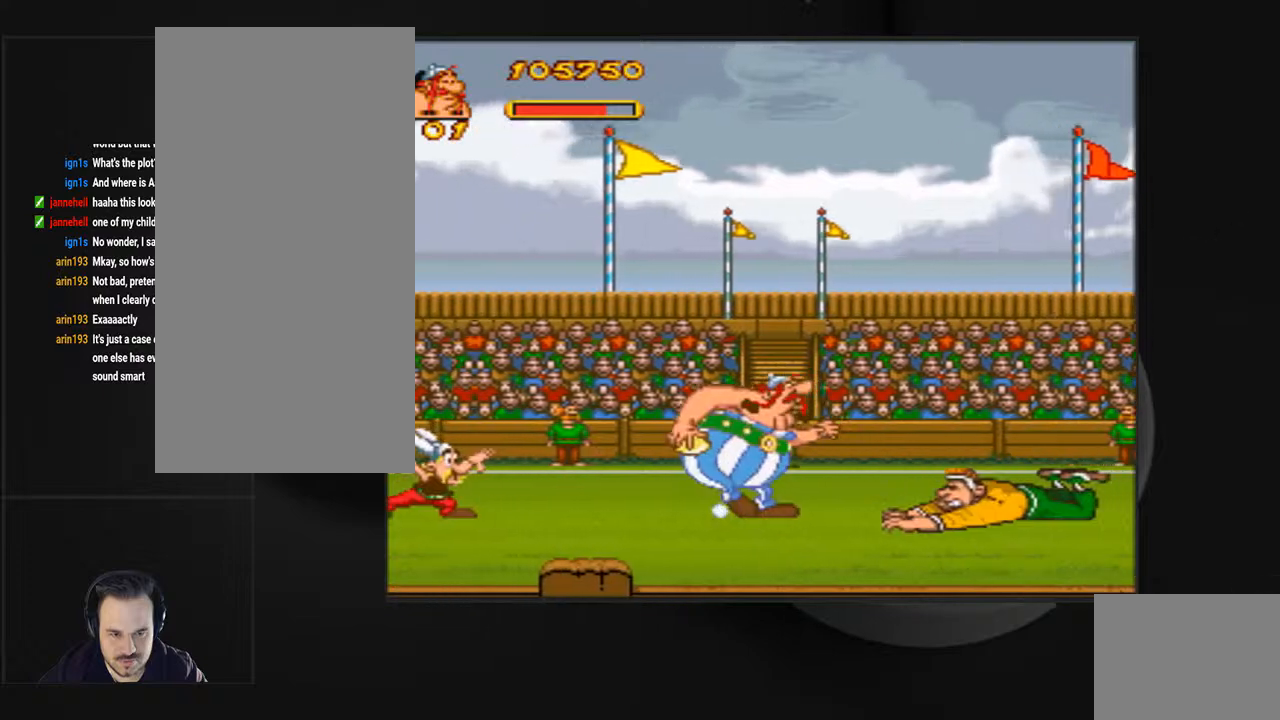
{"buttons": ["CROSS", "DPAD_RIGHT"], "events": [[133, "CROSS", "down"]]}
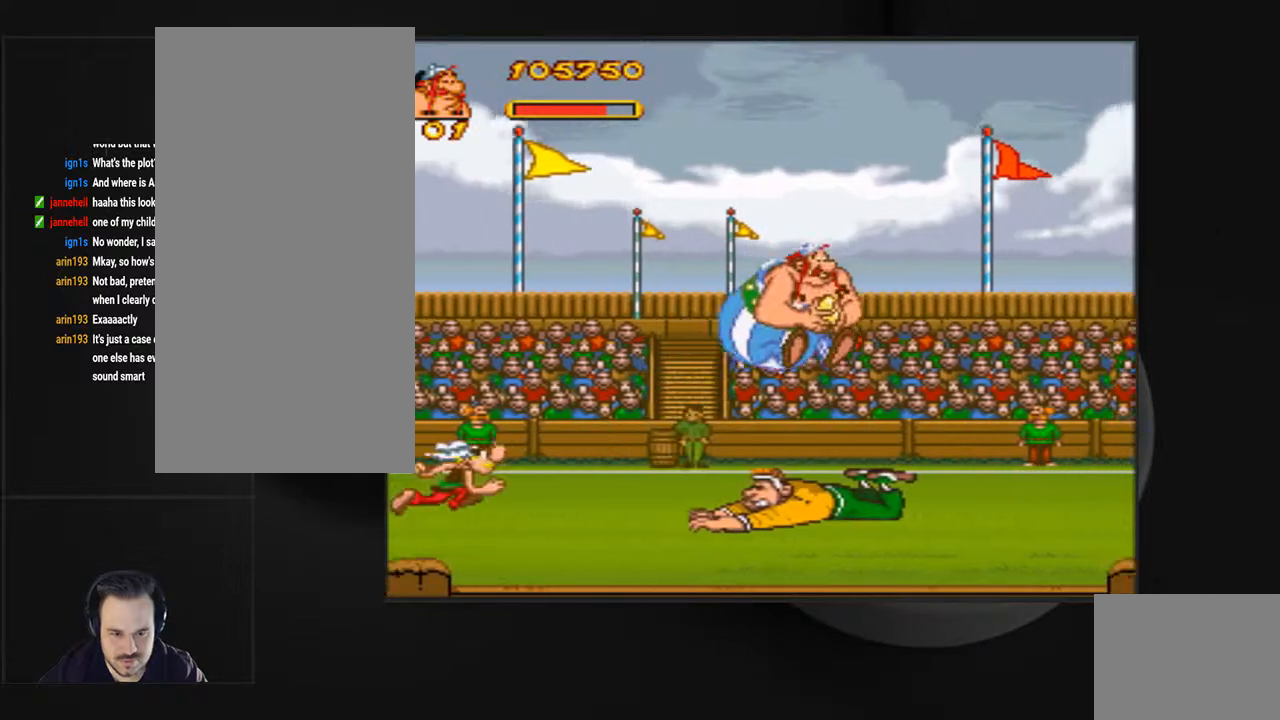
{"buttons": ["DPAD_RIGHT"], "events": [[433, "CROSS", "up"]]}
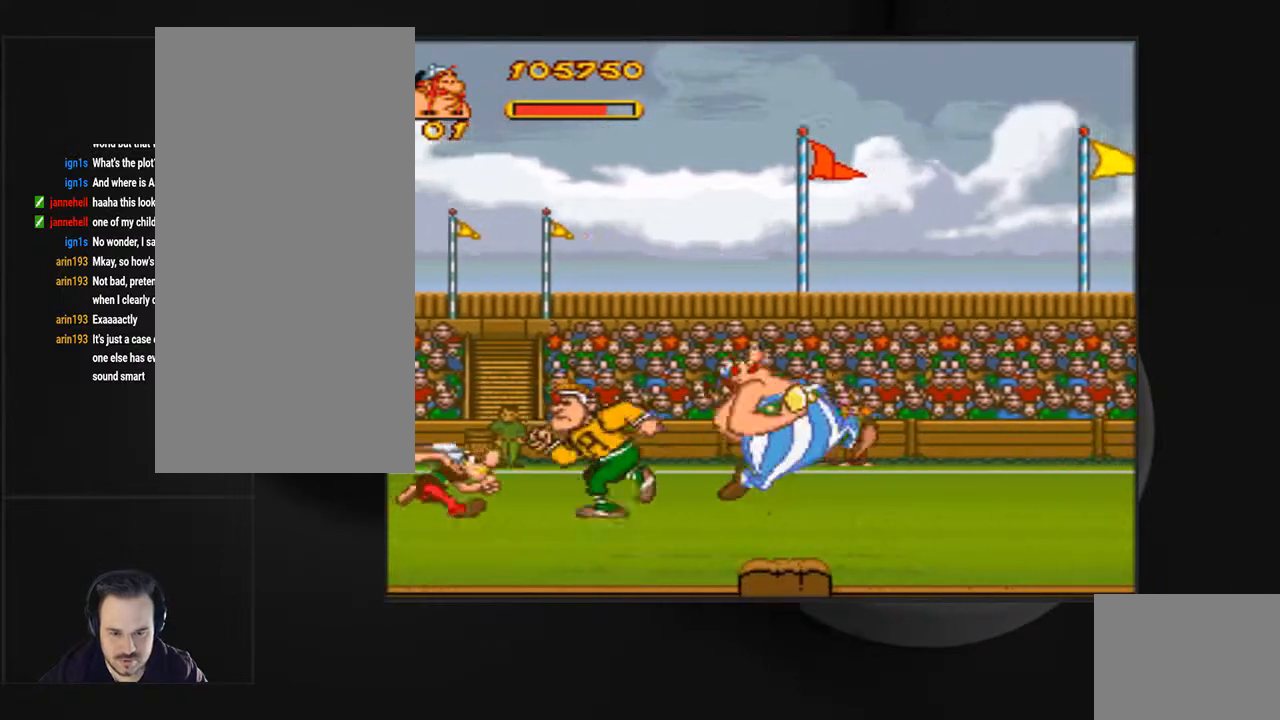
{"buttons": ["DPAD_RIGHT"], "events": []}
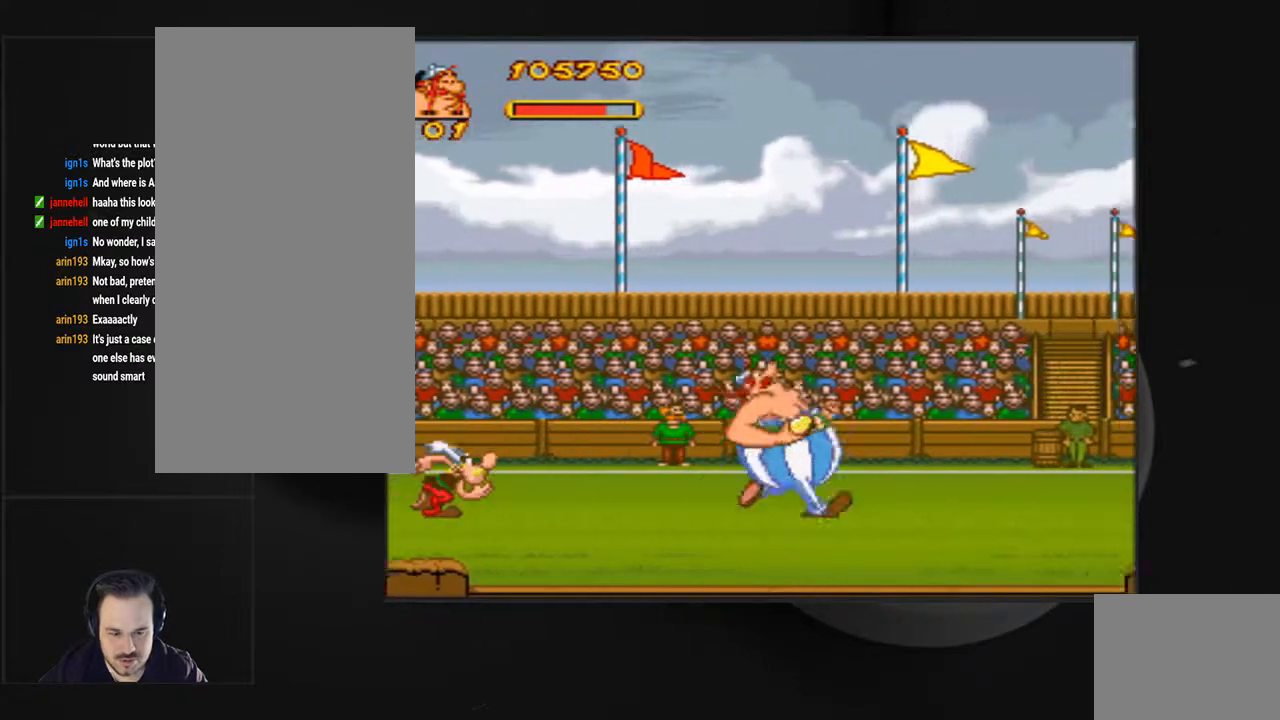
{"buttons": ["DPAD_LEFT"], "events": [[233, "DPAD_RIGHT", "up"], [367, "DPAD_LEFT", "down"]]}
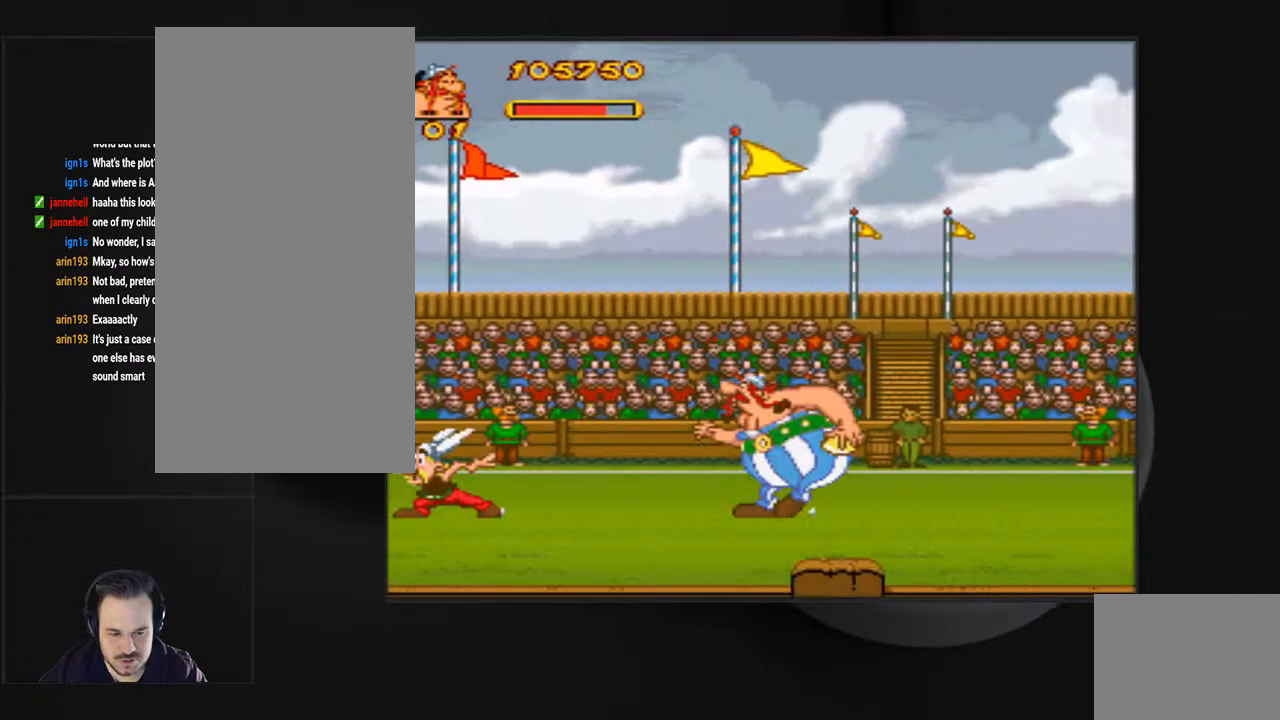
{"buttons": ["DPAD_LEFT"], "events": [[133, "DPAD_LEFT", "up"], [200, "DPAD_RIGHT", "down"], [367, "DPAD_RIGHT", "up"], [467, "DPAD_LEFT", "down"]]}